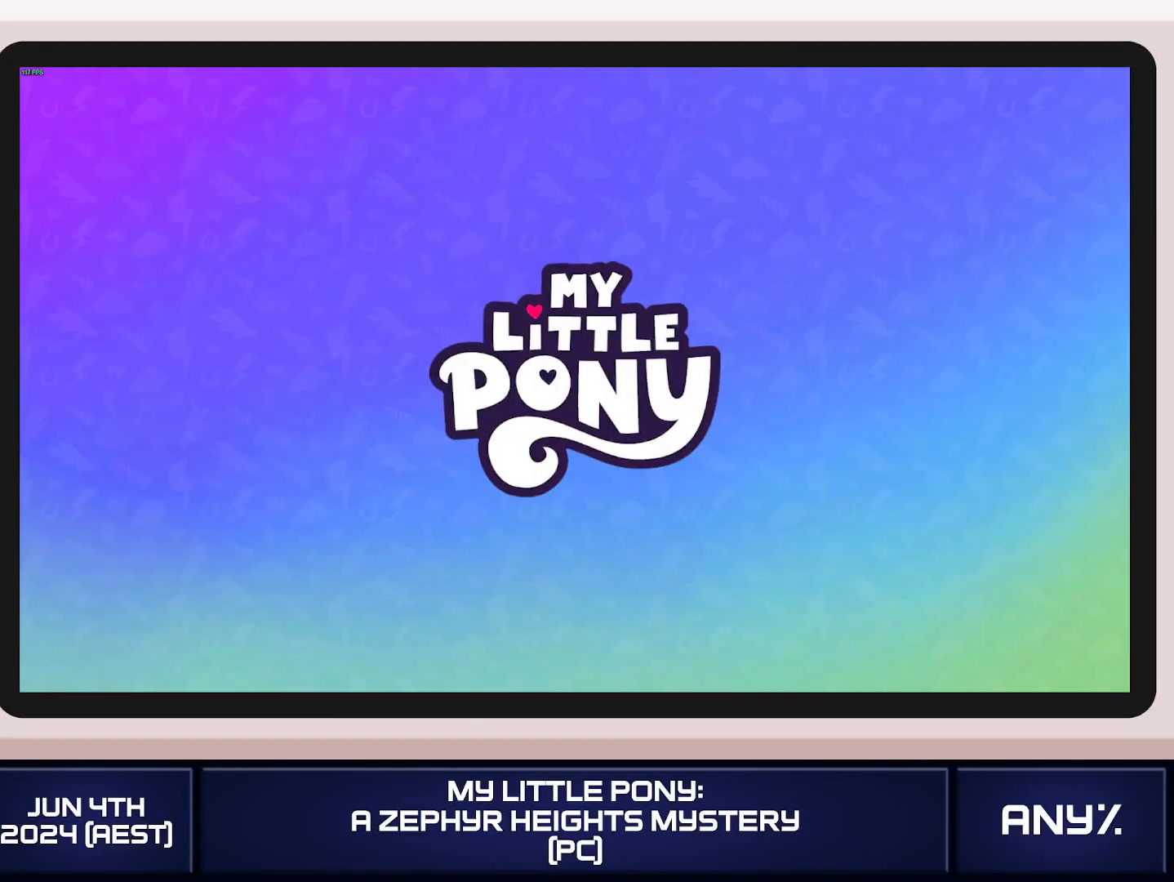
Gameplay with a controller (Xbox layout); each line is a JSON object with the inputs held at the frame after it. "button_events" lists button changes between this image and that frame as [ms after this image, input, new state], when the widget could be followed in between (sticks are given only as held states). This document gives stick clicks only as held states, not as events. Not read: keyboard_mouse.
{"buttons": [], "left_stick": "up-right", "right_stick": "center", "button_events": []}
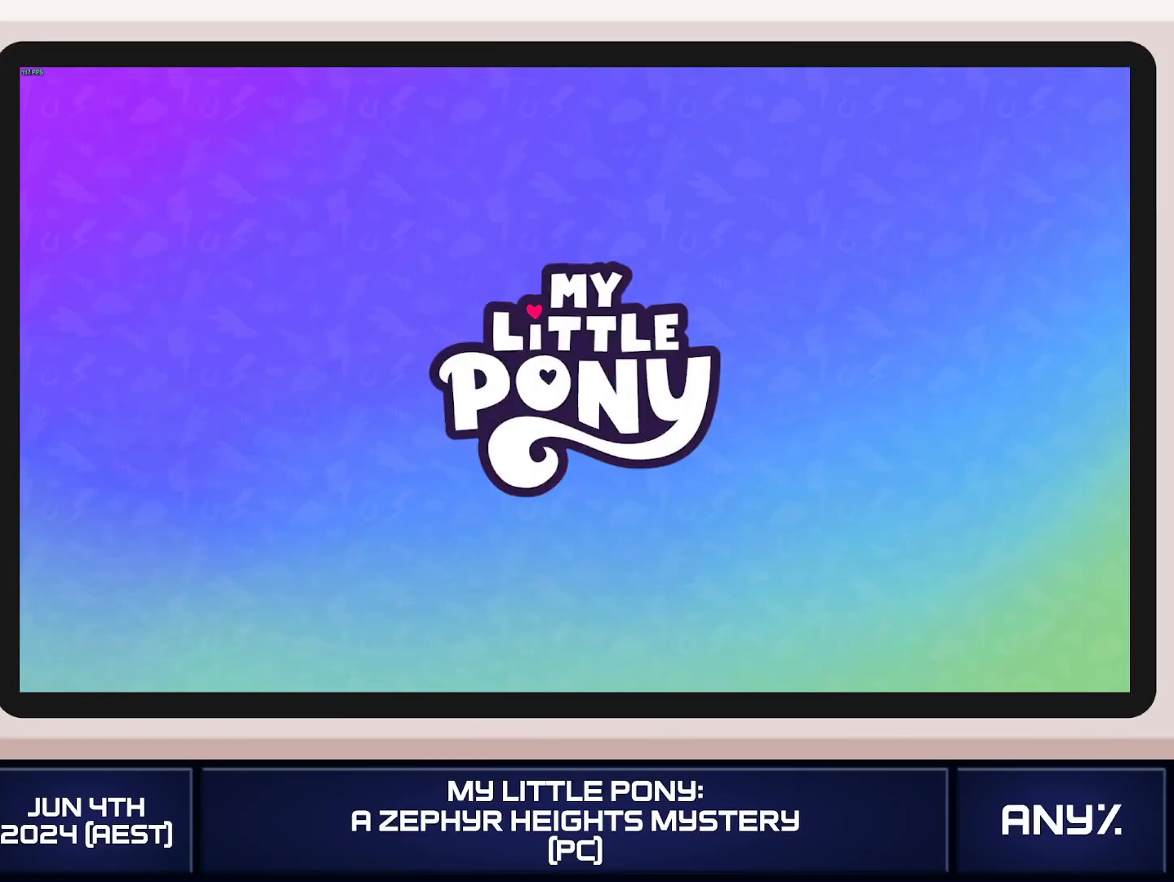
{"buttons": ["X"], "left_stick": "up-right", "right_stick": "center", "button_events": [[184, "X", "down"]]}
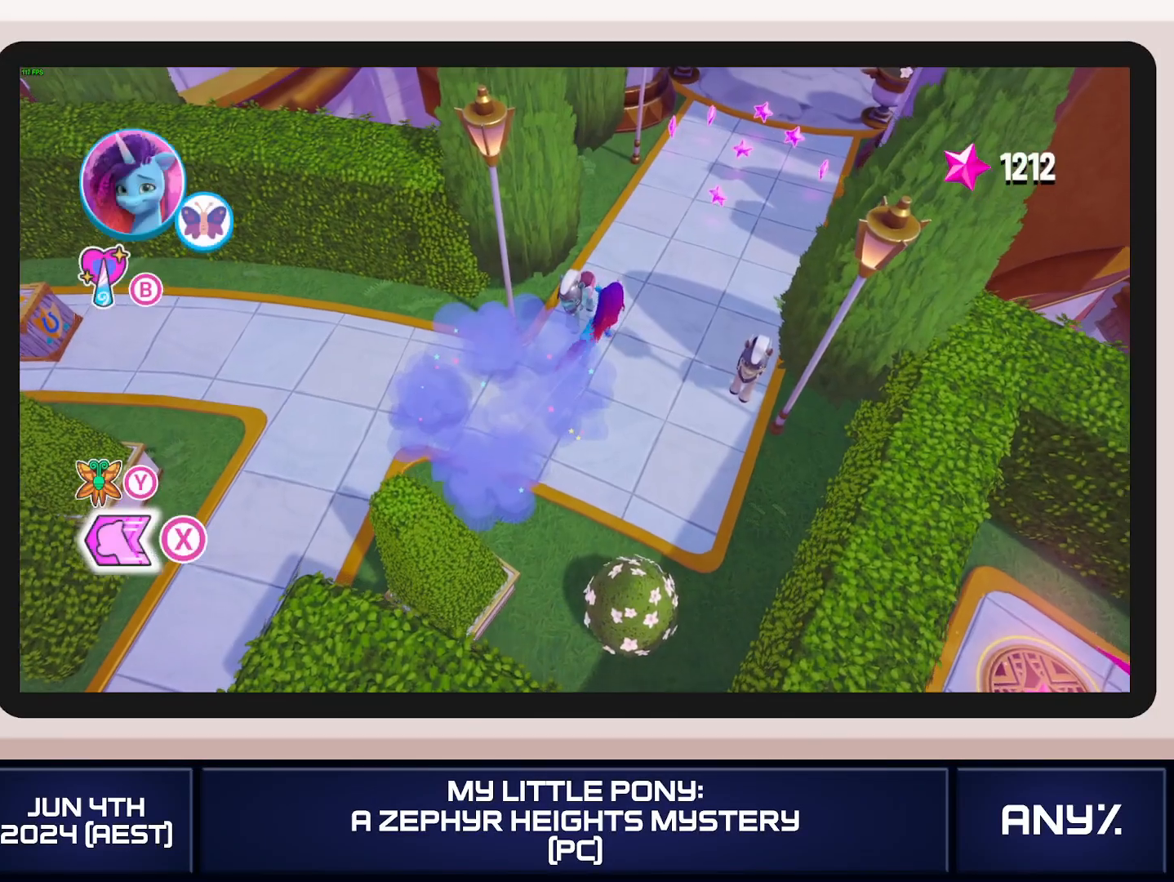
{"buttons": ["X"], "left_stick": "up-right", "right_stick": "center", "button_events": []}
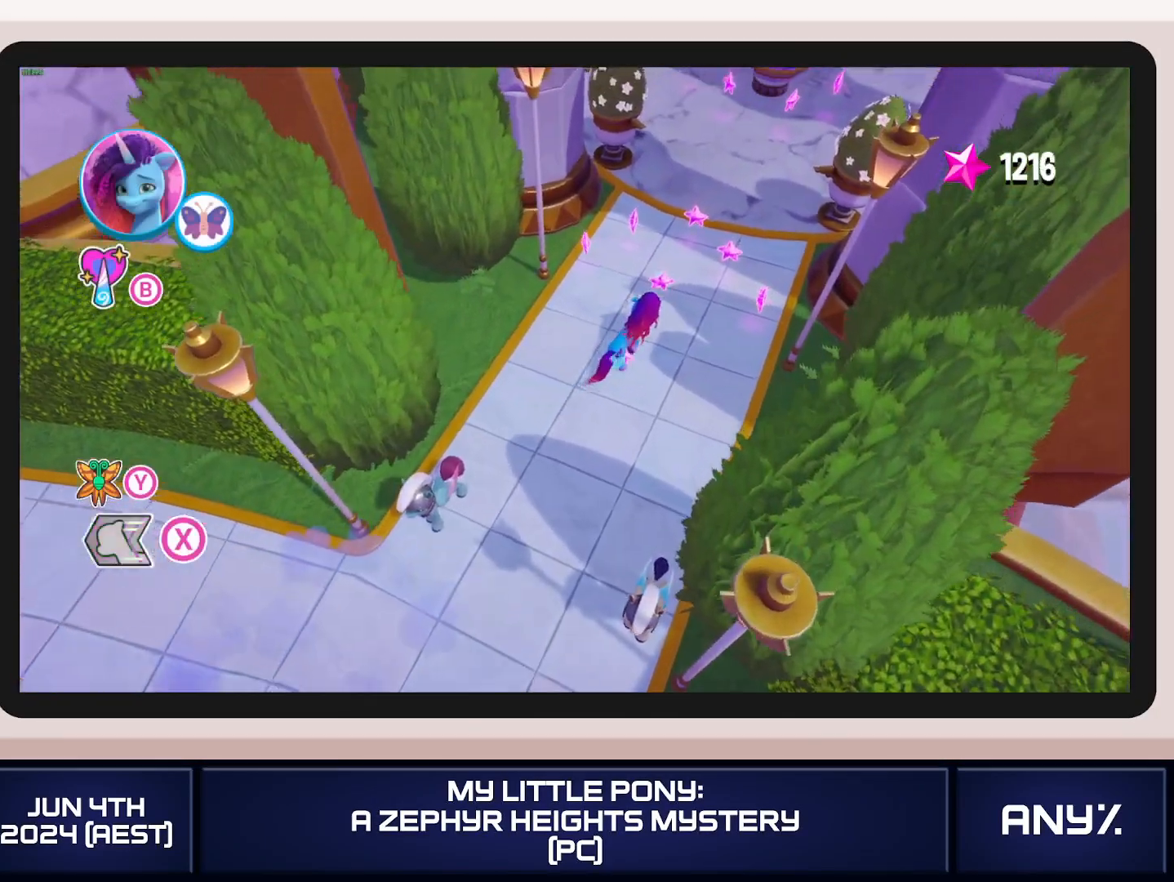
{"buttons": ["X"], "left_stick": "up-right", "right_stick": "center", "button_events": []}
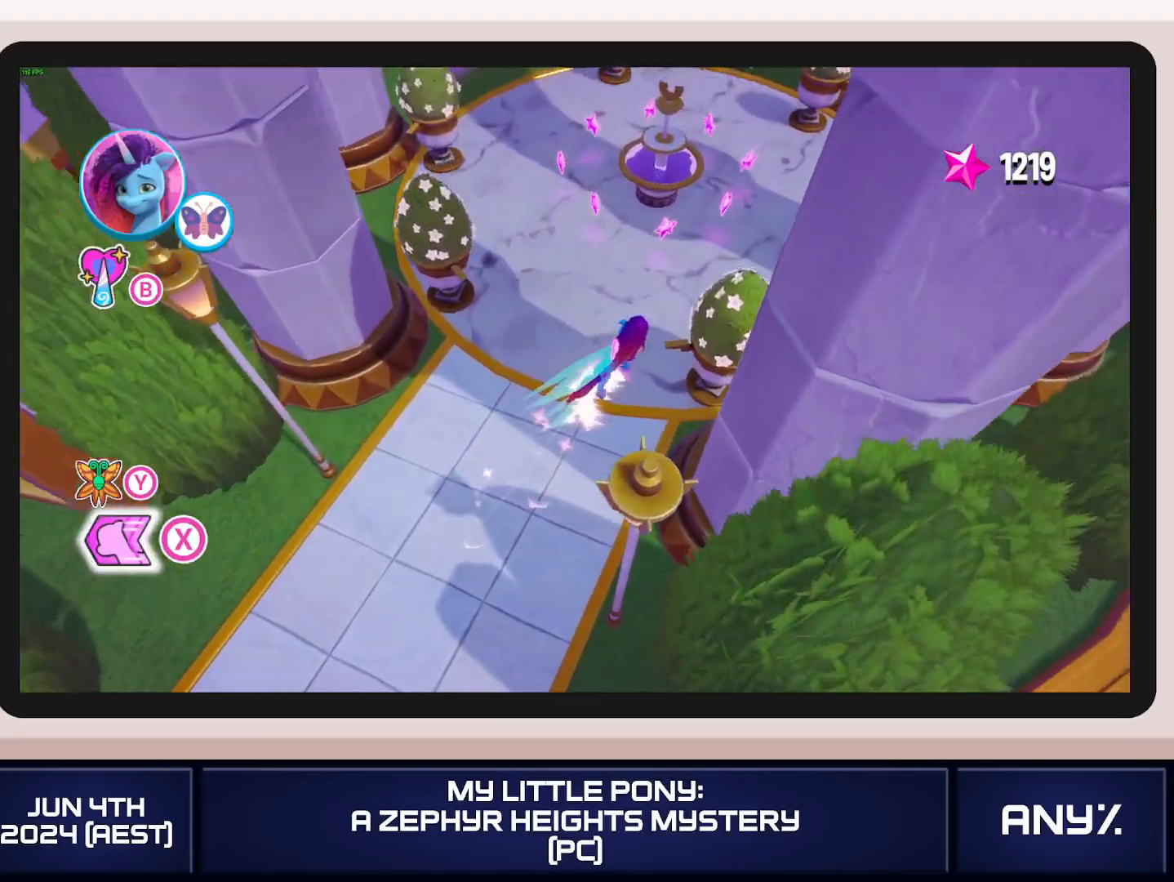
{"buttons": ["X"], "left_stick": "right", "right_stick": "center", "button_events": []}
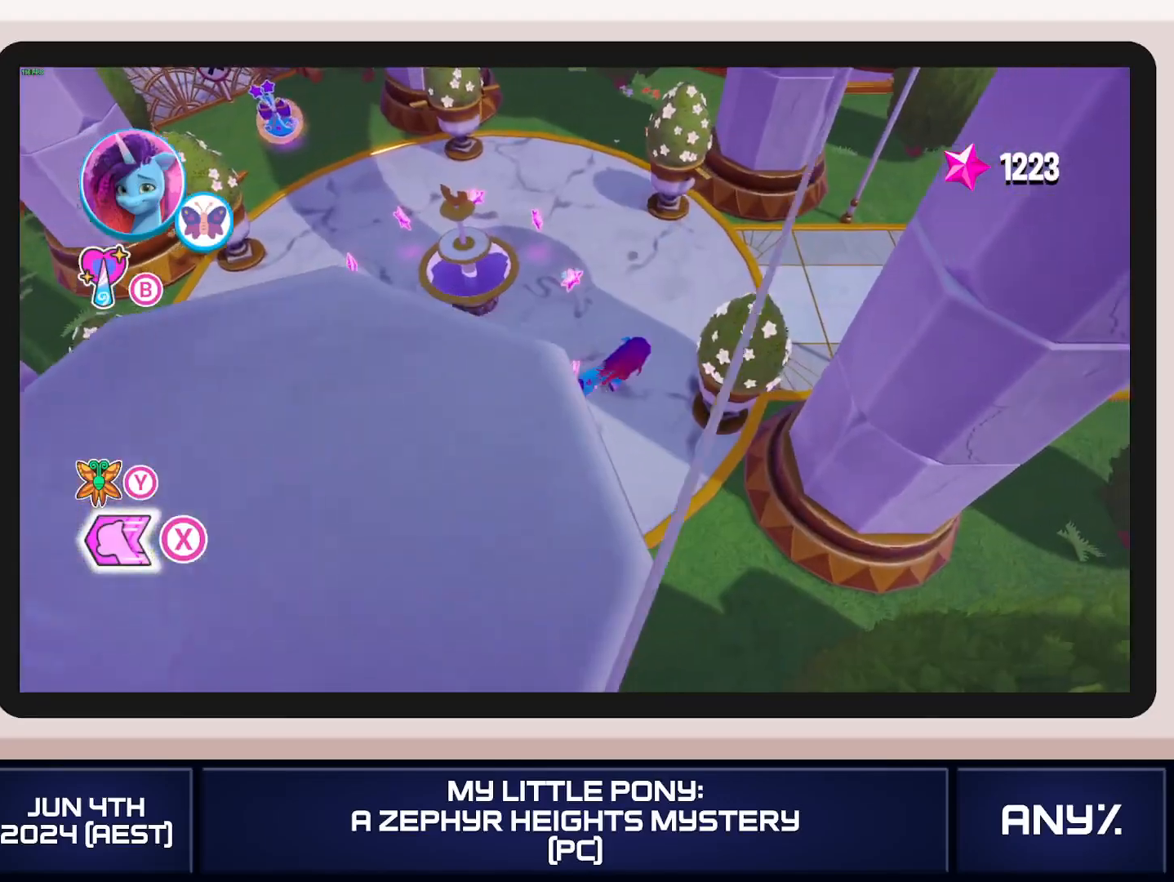
{"buttons": ["X"], "left_stick": "right", "right_stick": "center", "button_events": []}
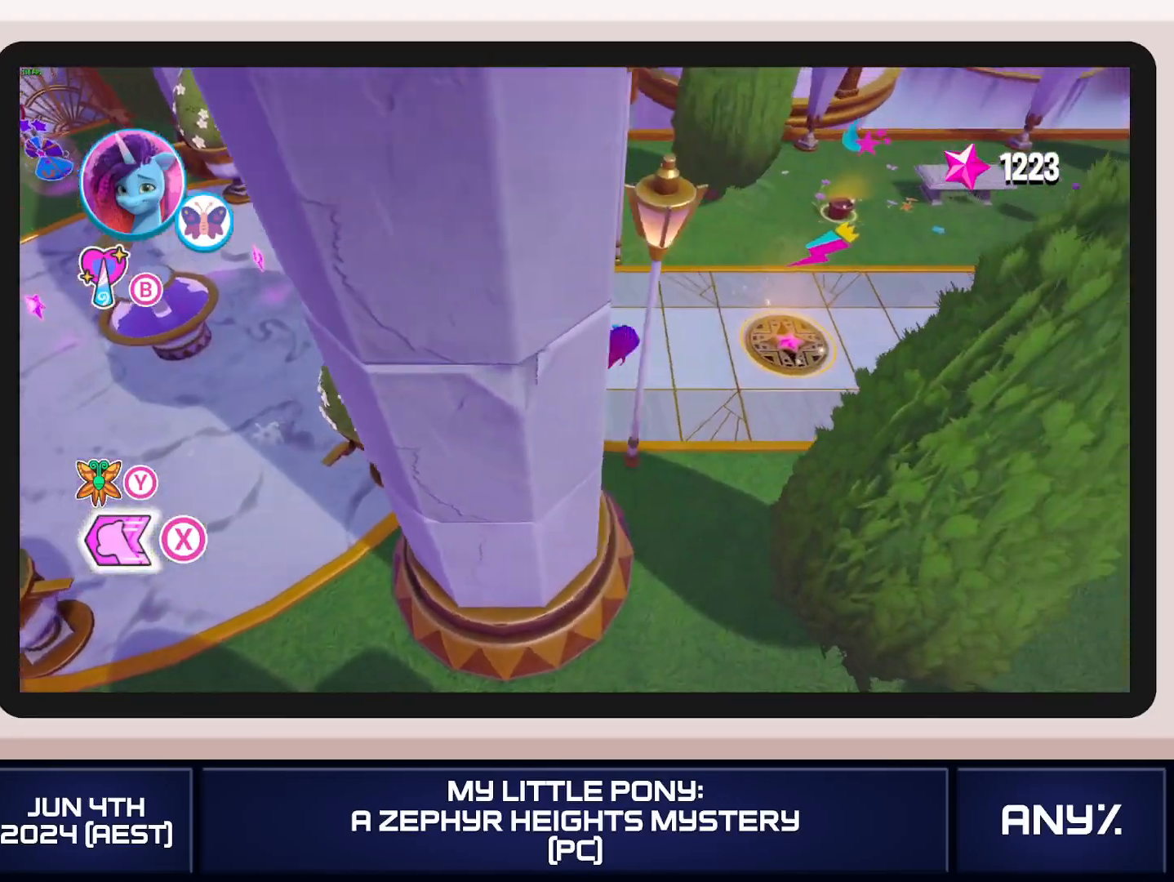
{"buttons": ["X"], "left_stick": "right", "right_stick": "center", "button_events": []}
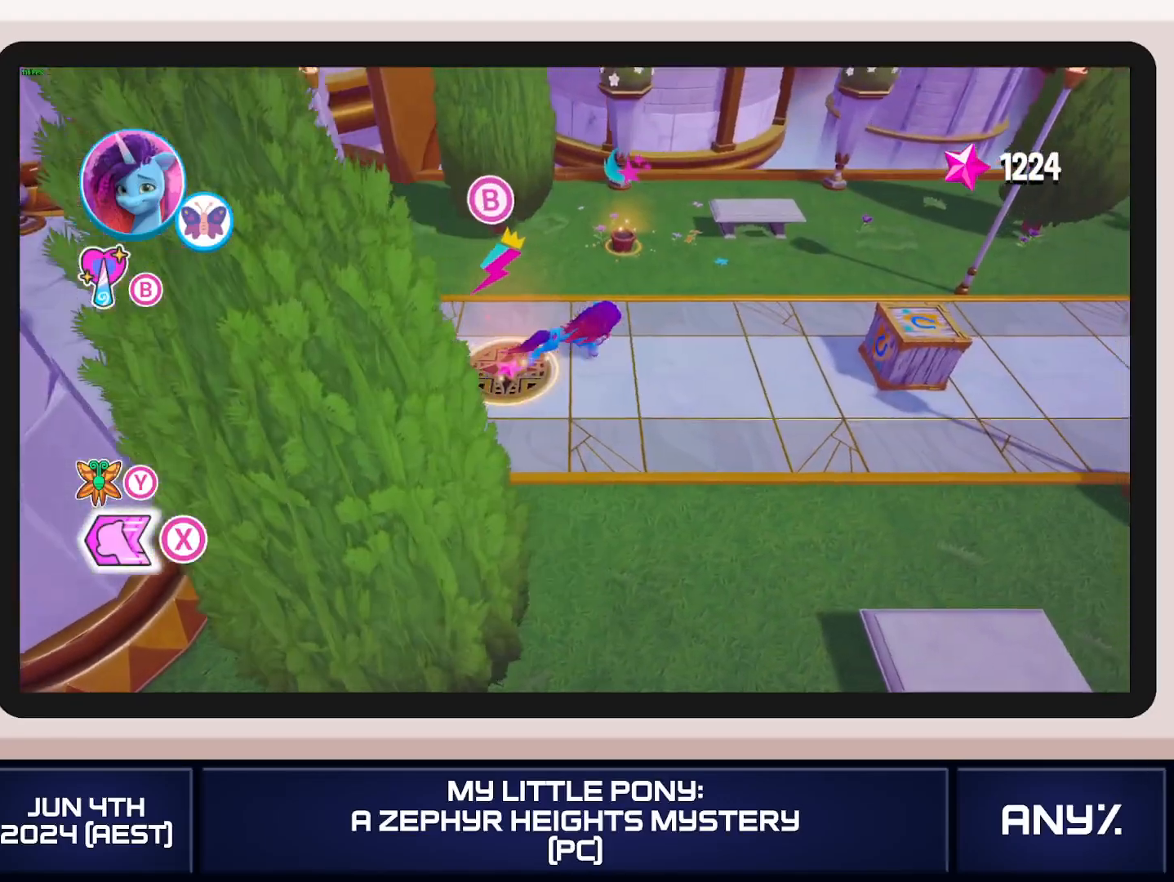
{"buttons": ["X"], "left_stick": "right", "right_stick": "center", "button_events": [[17, "A", "down"], [117, "A", "up"]]}
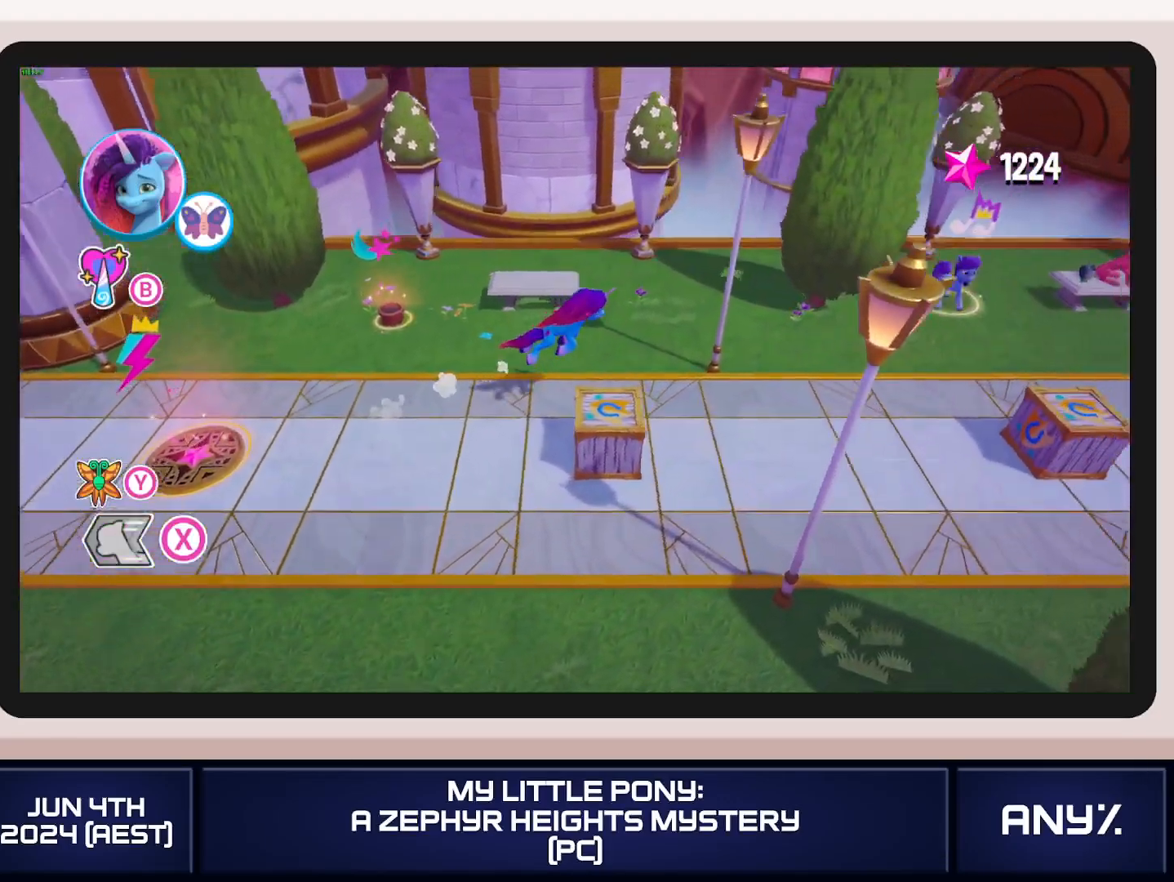
{"buttons": ["X"], "left_stick": "right", "right_stick": "center", "button_events": []}
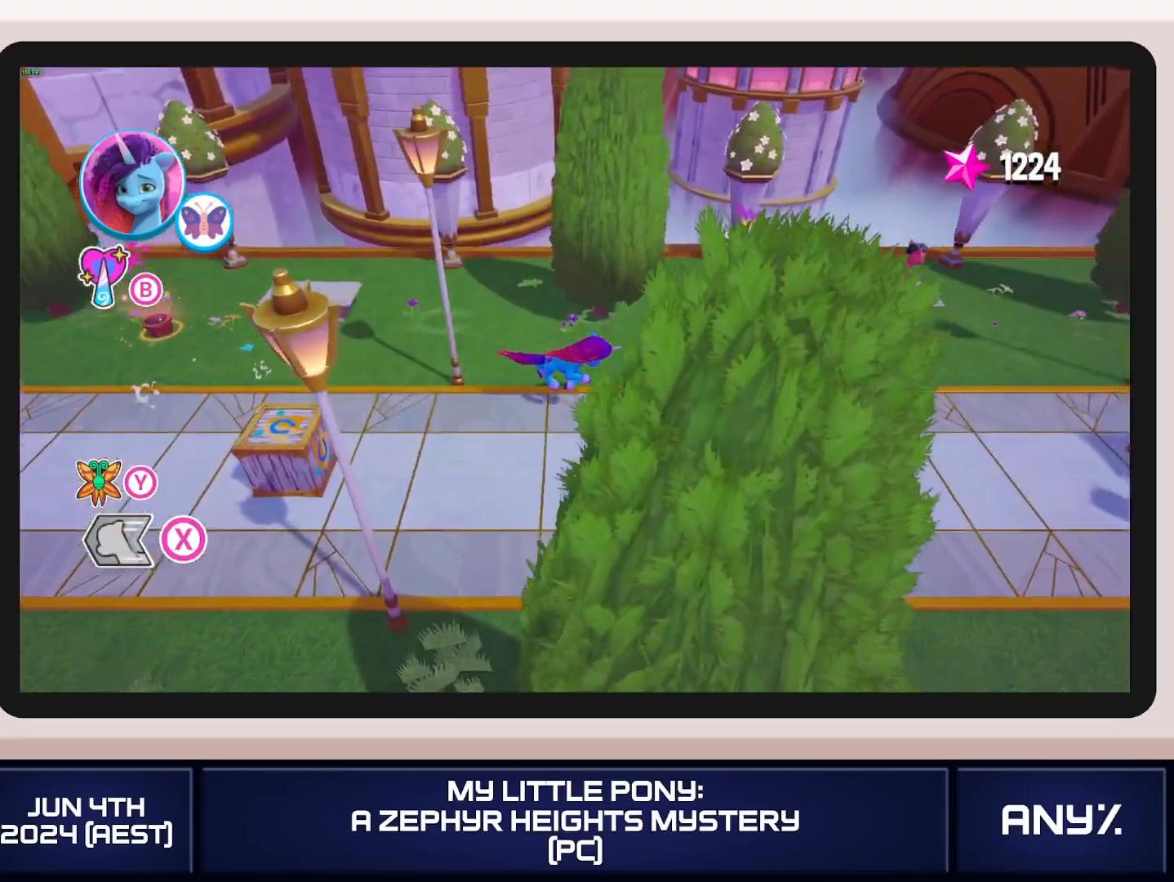
{"buttons": ["X"], "left_stick": "right", "right_stick": "center", "button_events": []}
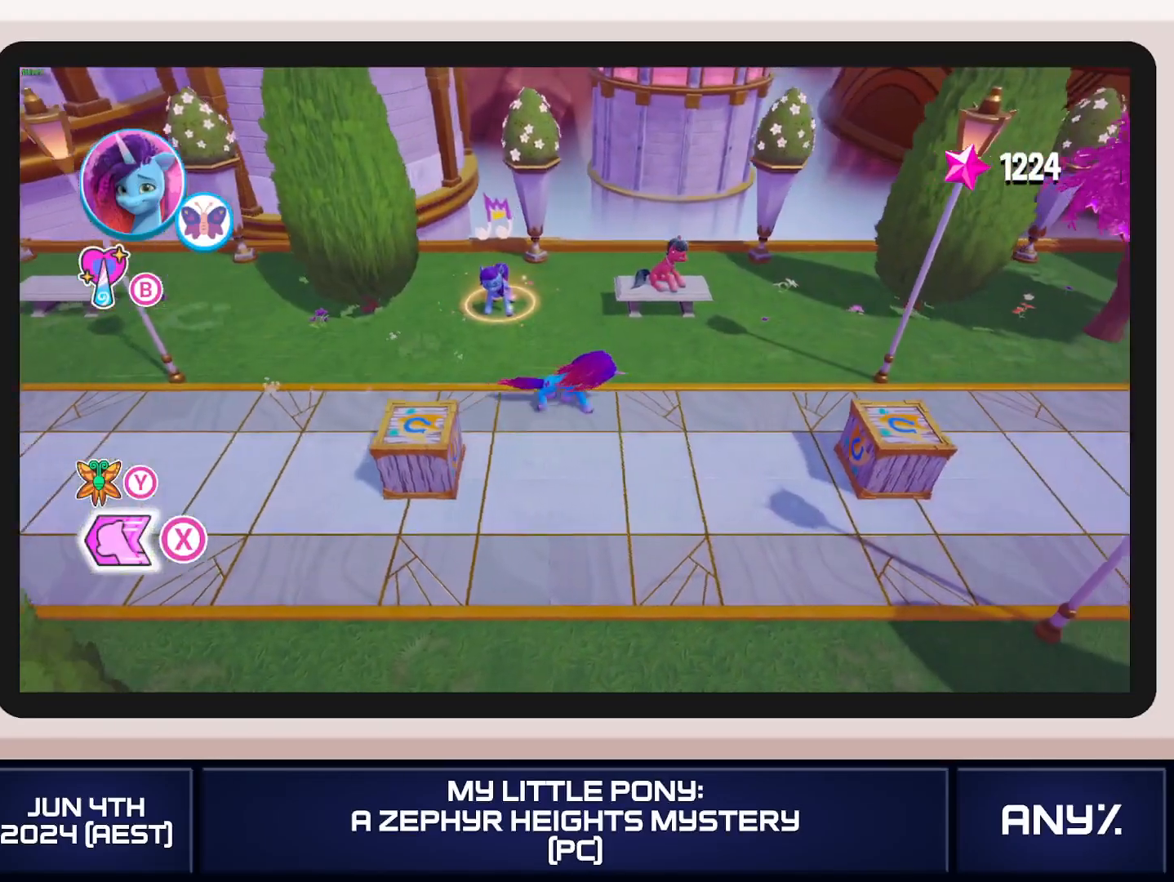
{"buttons": ["X"], "left_stick": "right", "right_stick": "center", "button_events": []}
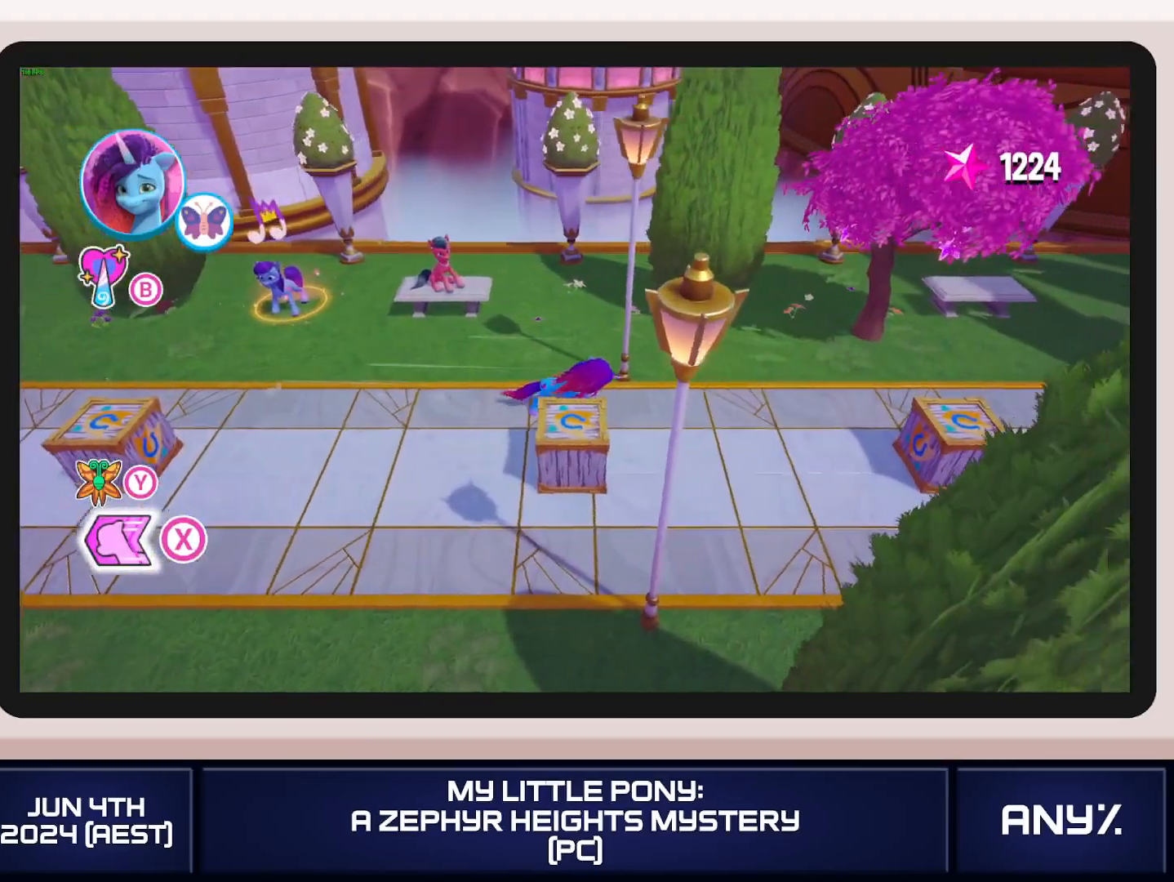
{"buttons": ["X"], "left_stick": "right", "right_stick": "center", "button_events": []}
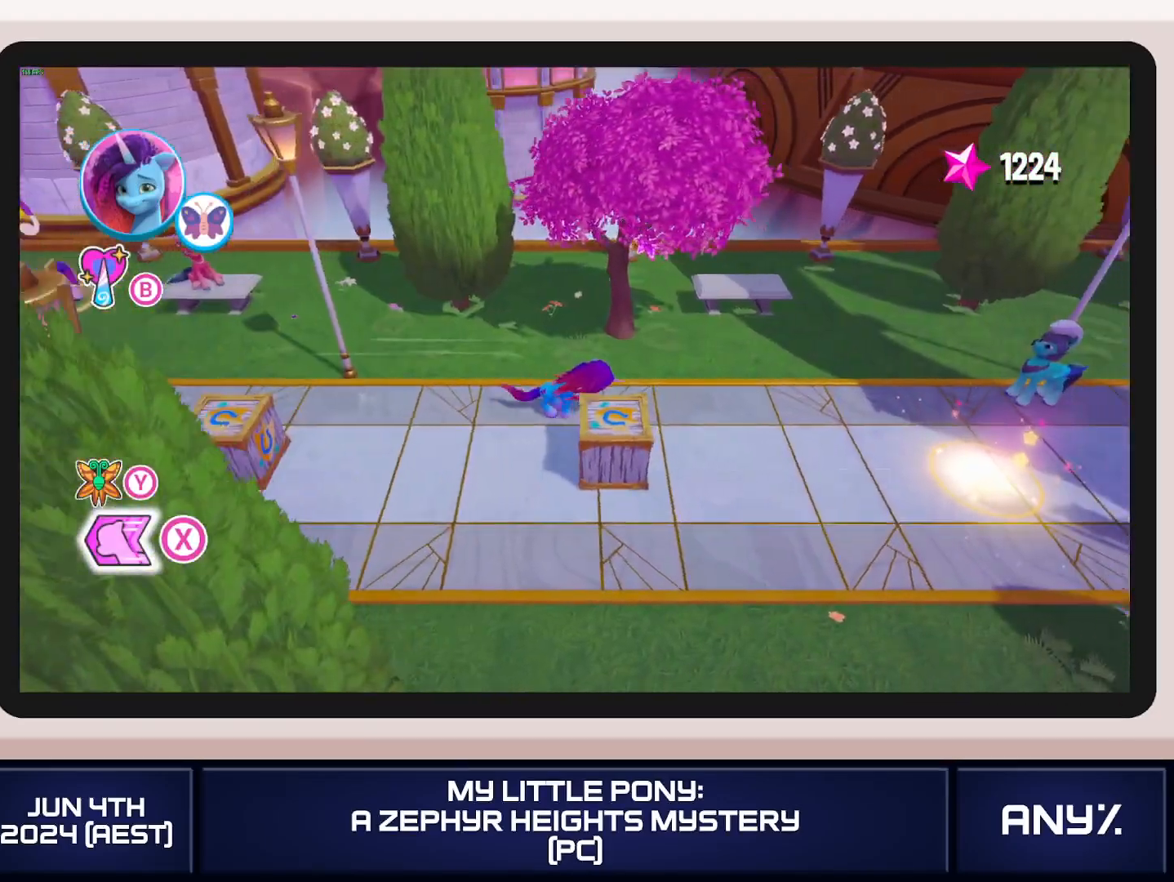
{"buttons": ["X"], "left_stick": "right", "right_stick": "center", "button_events": []}
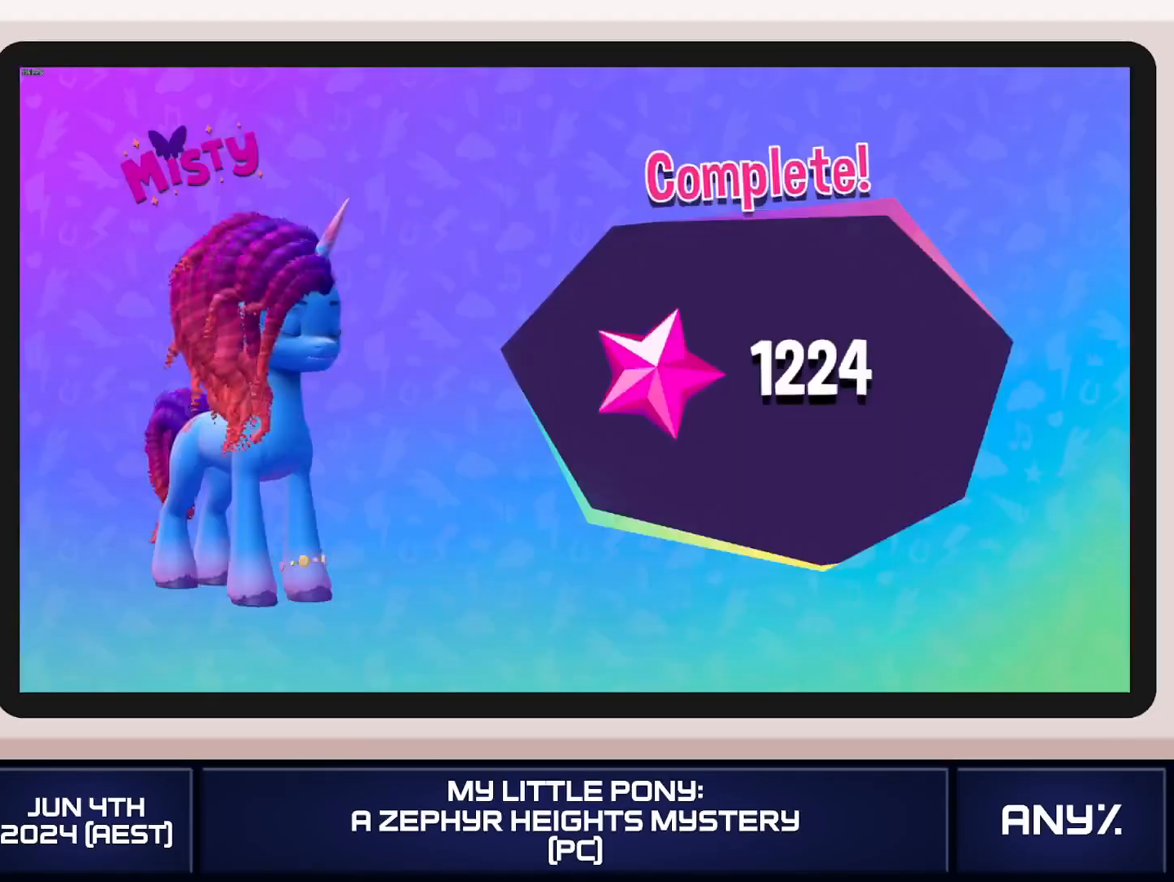
{"buttons": [], "left_stick": "center", "right_stick": "center", "button_events": [[217, "X", "up"], [384, "A", "down"], [451, "A", "up"]]}
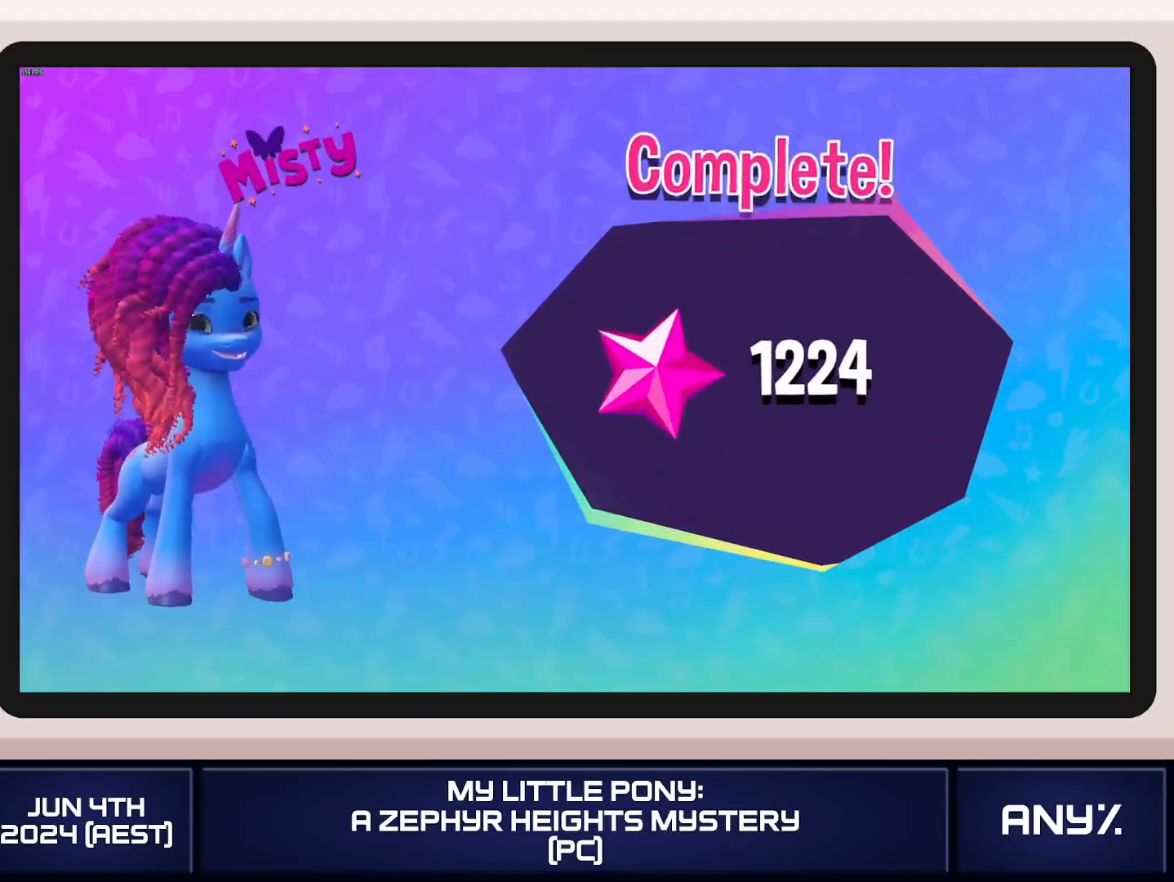
{"buttons": ["A"], "left_stick": "center", "right_stick": "center", "button_events": [[33, "A", "down"], [117, "A", "up"], [183, "A", "down"], [250, "A", "up"], [317, "A", "down"], [384, "A", "up"], [450, "A", "down"]]}
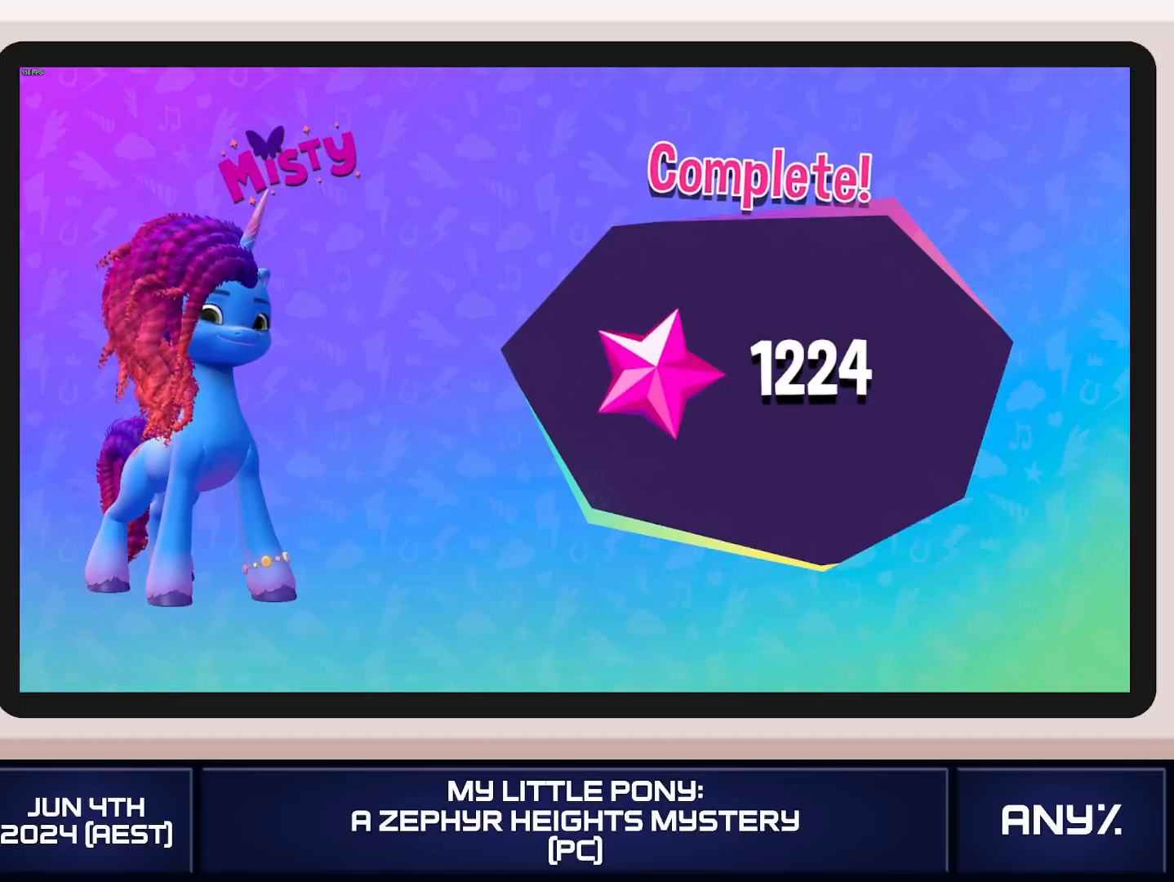
{"buttons": [], "left_stick": "center", "right_stick": "center", "button_events": [[17, "A", "up"], [84, "A", "down"], [134, "A", "up"], [217, "A", "down"], [284, "A", "up"], [351, "A", "down"], [418, "A", "up"]]}
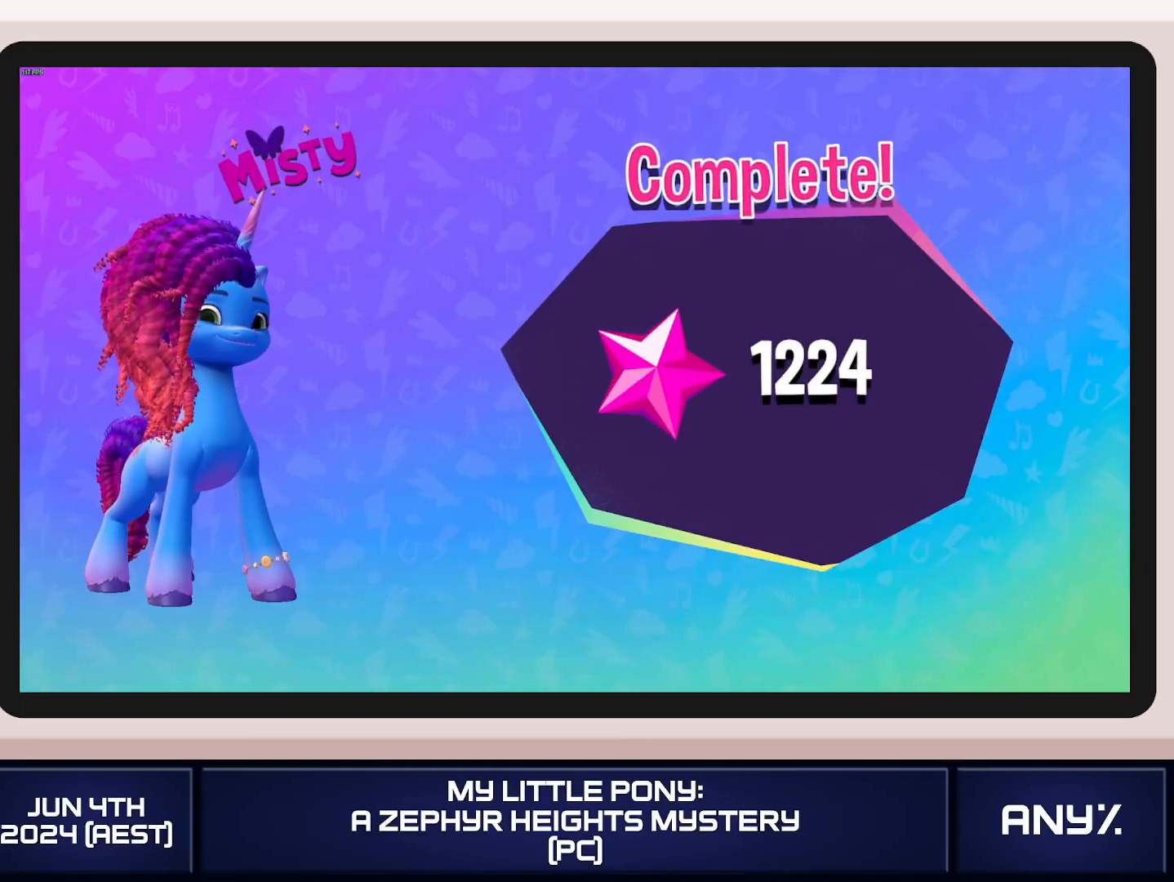
{"buttons": ["A"], "left_stick": "center", "right_stick": "center", "button_events": [[200, "A", "down"], [317, "A", "up"], [434, "A", "down"]]}
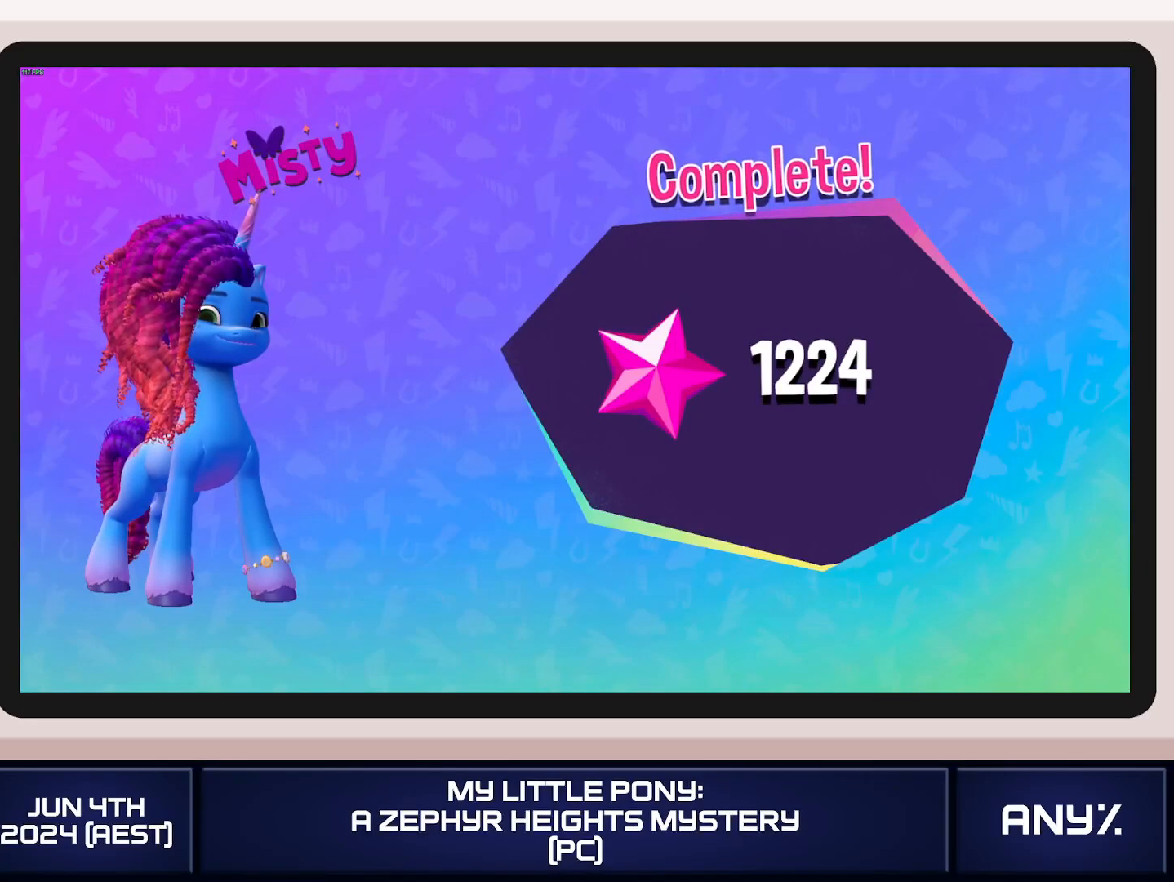
{"buttons": ["A"], "left_stick": "center", "right_stick": "center", "button_events": [[51, "A", "up"], [101, "A", "down"]]}
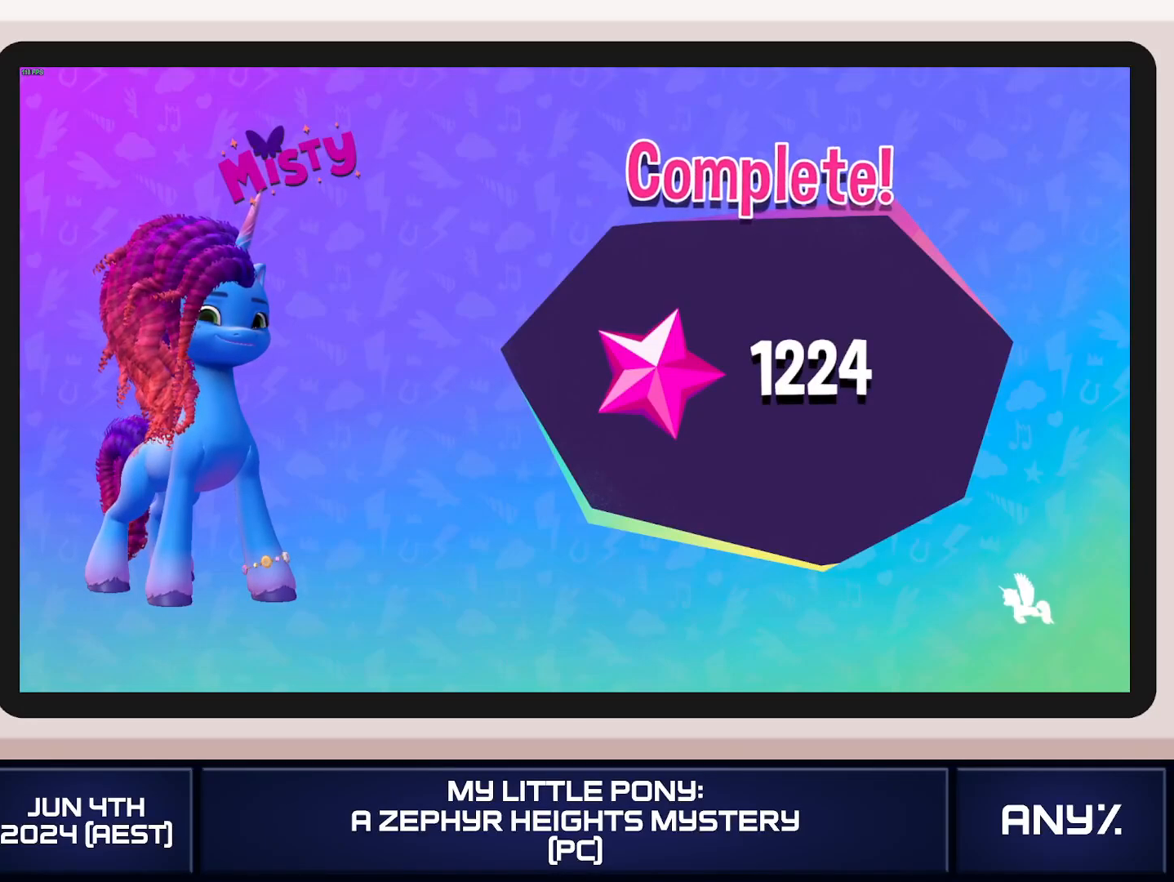
{"buttons": ["A"], "left_stick": "center", "right_stick": "center", "button_events": []}
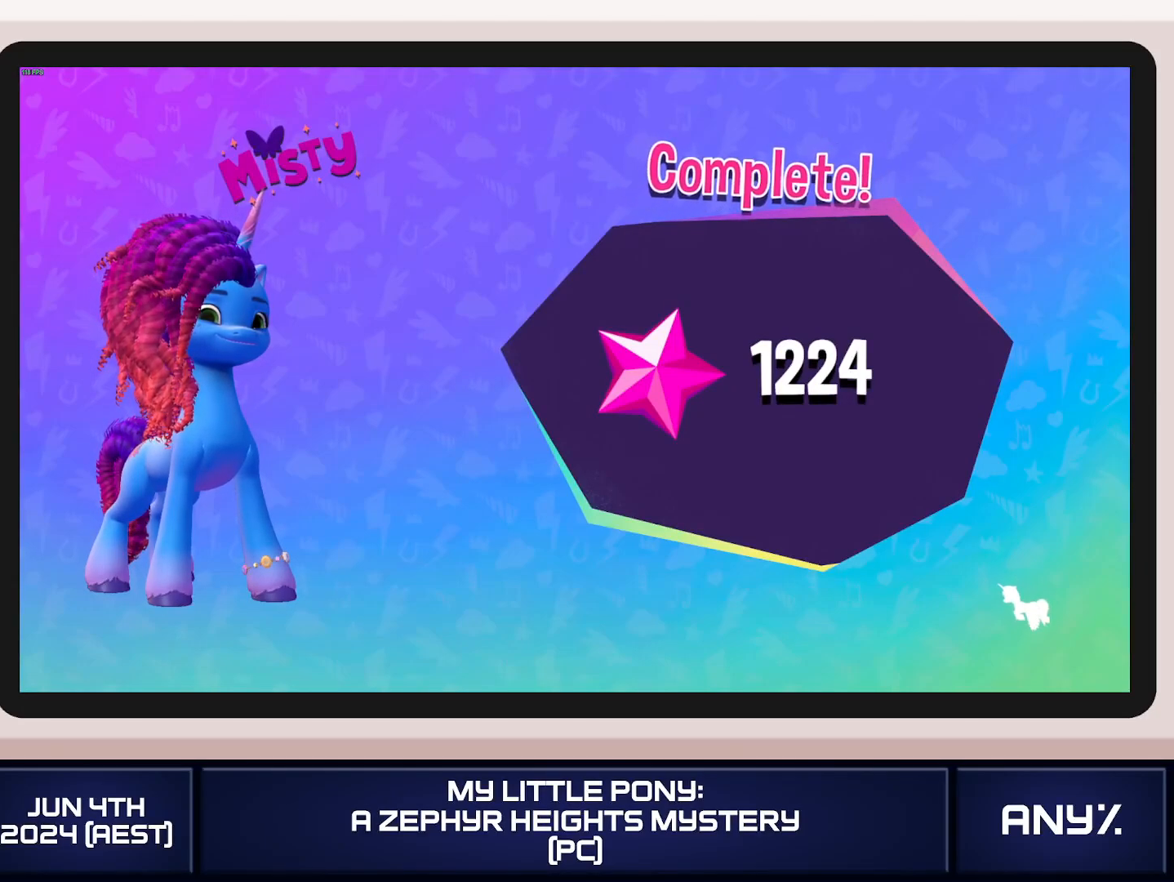
{"buttons": ["A"], "left_stick": "center", "right_stick": "center", "button_events": []}
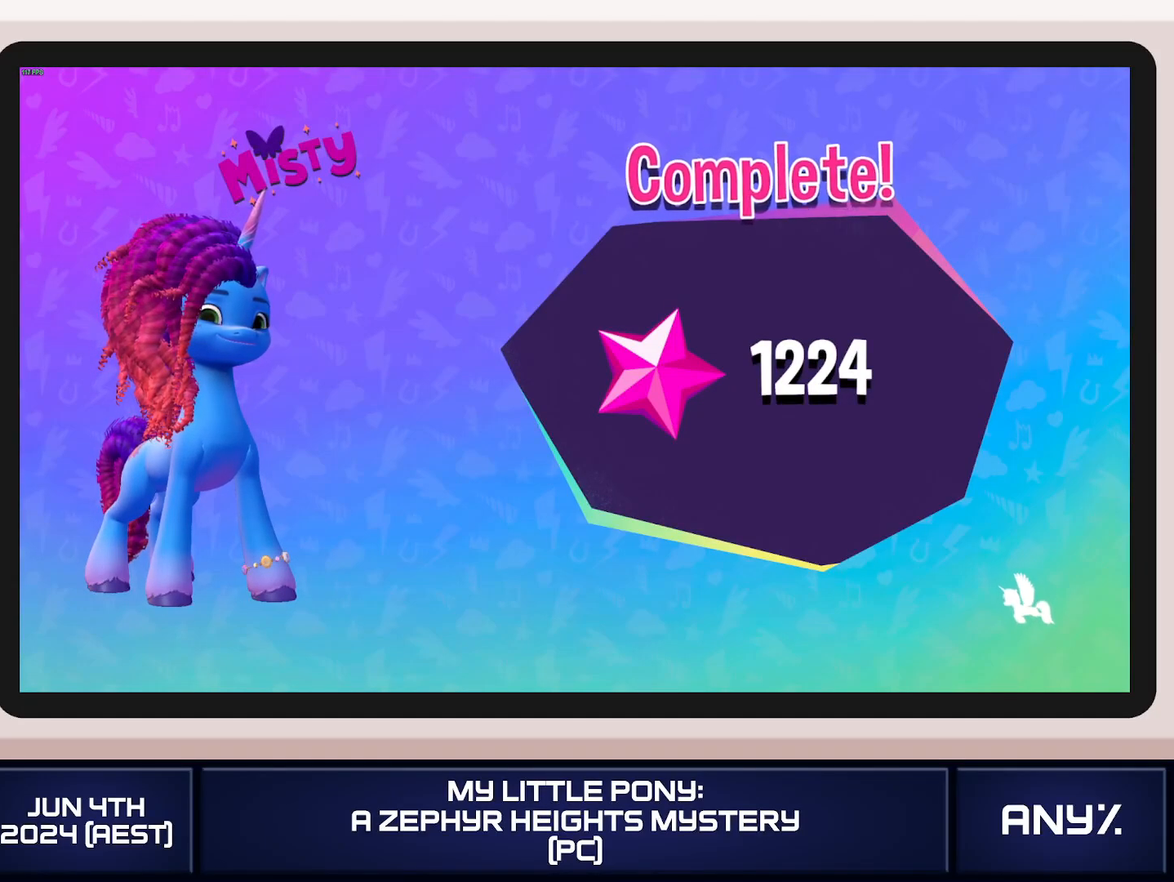
{"buttons": ["A"], "left_stick": "center", "right_stick": "center", "button_events": []}
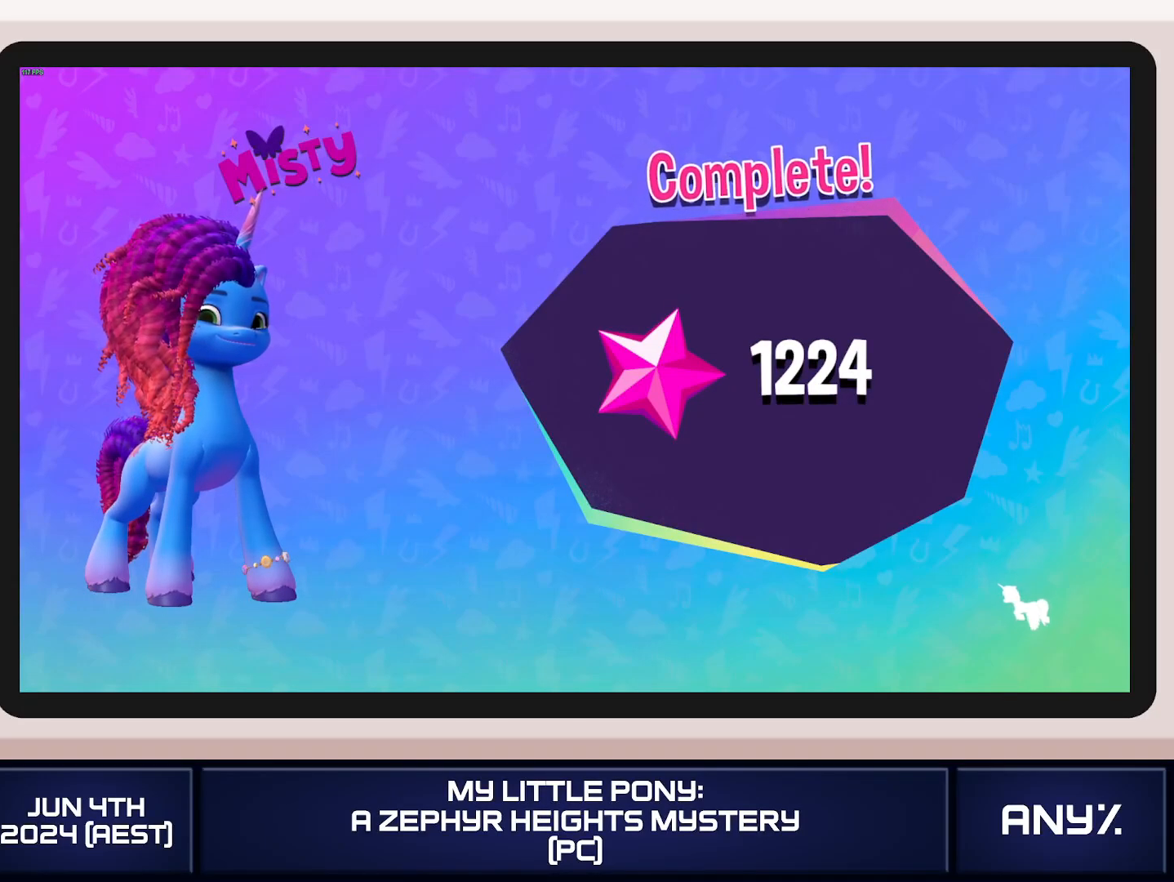
{"buttons": [], "left_stick": "center", "right_stick": "center"}
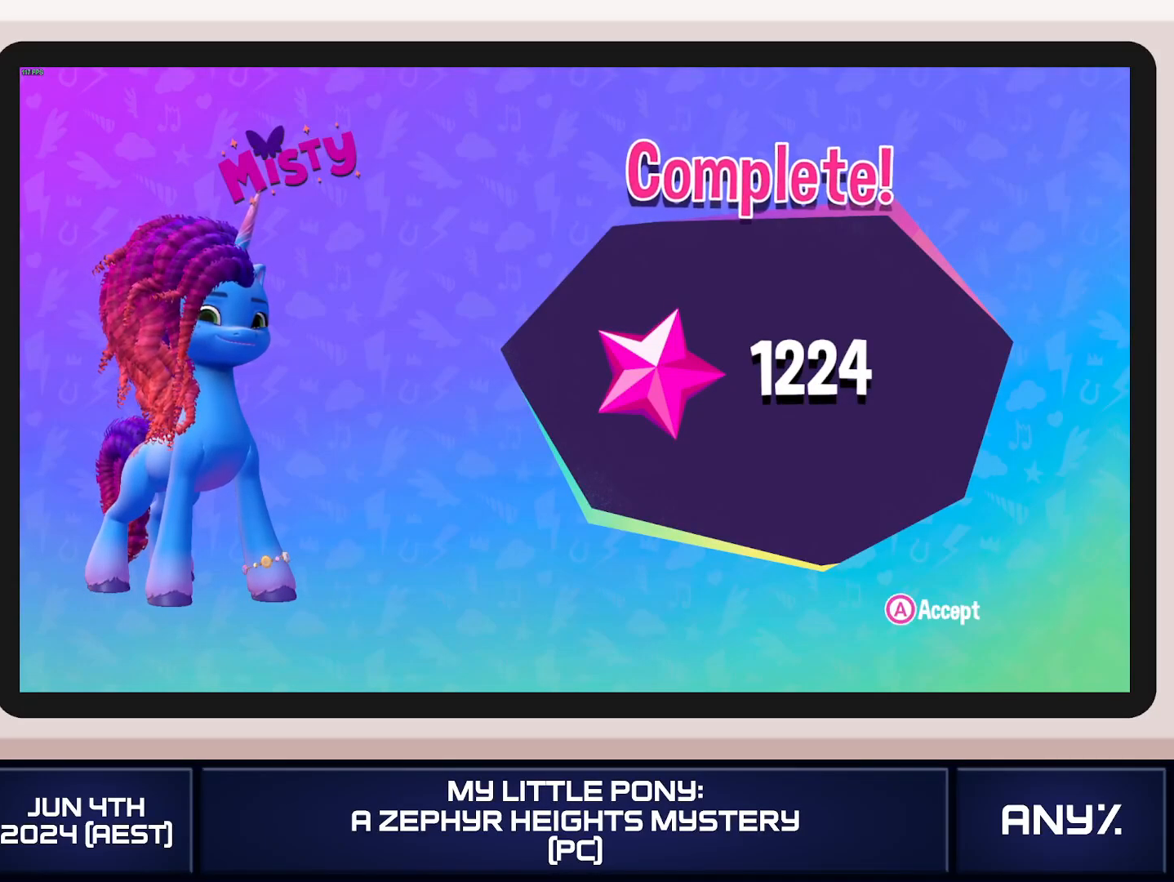
{"buttons": ["A"], "left_stick": "center", "right_stick": "center"}
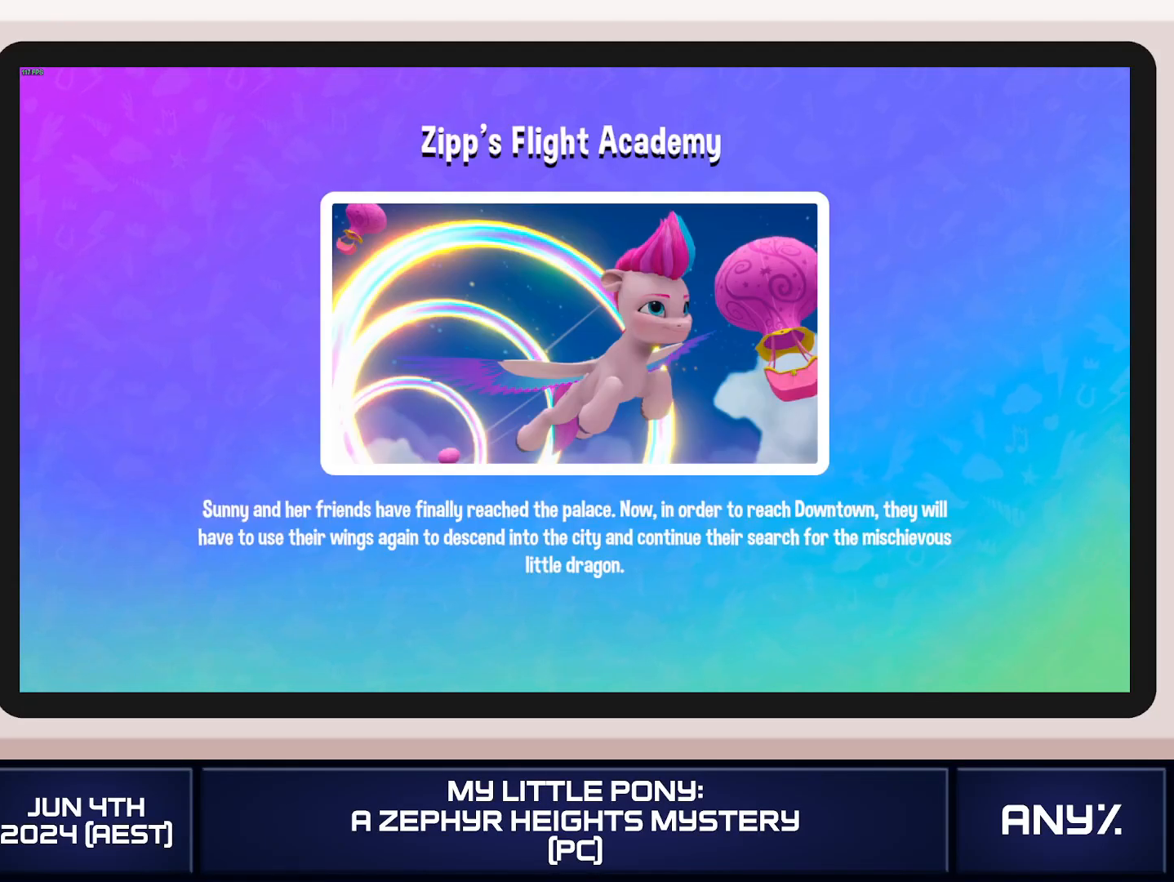
{"buttons": [], "left_stick": "center", "right_stick": "center", "button_events": [[17, "A", "up"], [84, "A", "down"], [284, "A", "up"]]}
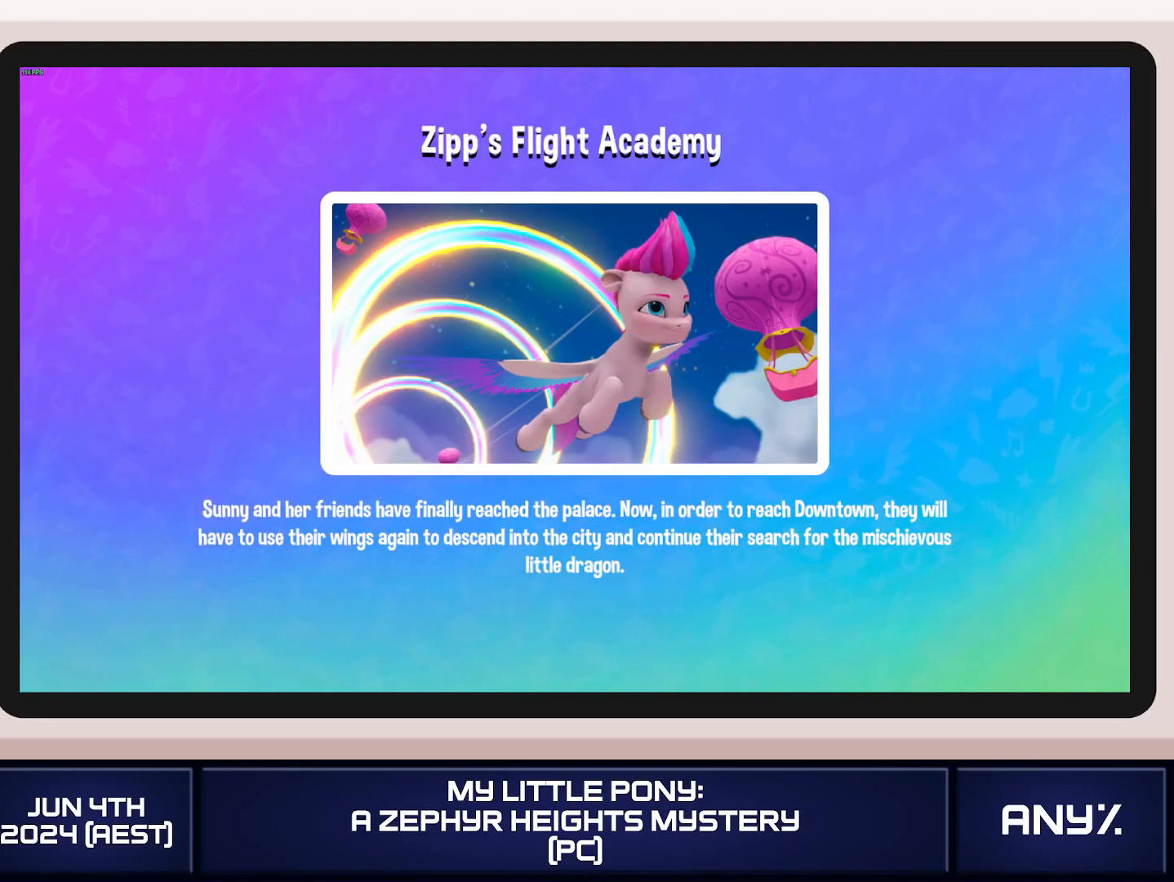
{"buttons": ["A"], "left_stick": "center", "right_stick": "center", "button_events": [[150, "A", "down"], [217, "A", "up"], [284, "A", "down"]]}
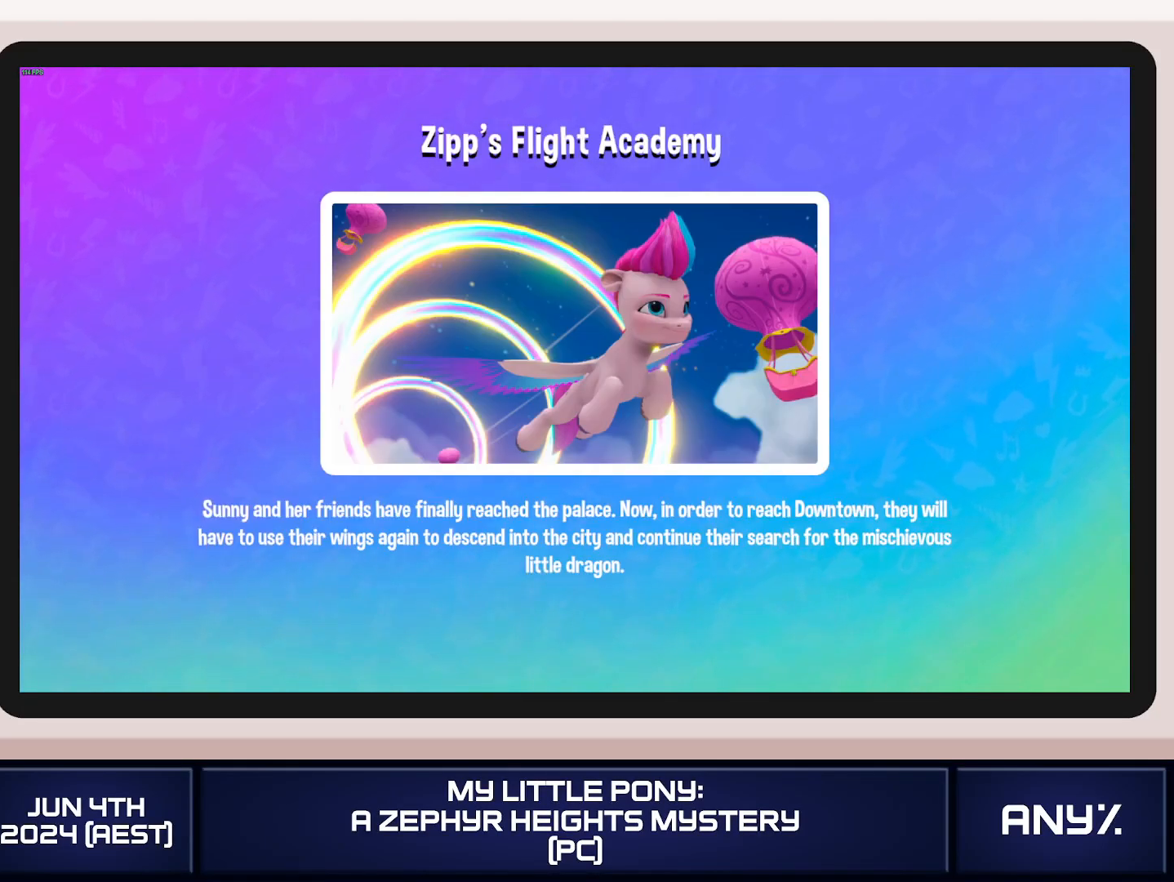
{"buttons": ["A"], "left_stick": "center", "right_stick": "center", "button_events": [[67, "A", "up"], [117, "A", "down"], [167, "A", "up"], [234, "A", "down"], [301, "A", "up"], [351, "A", "down"]]}
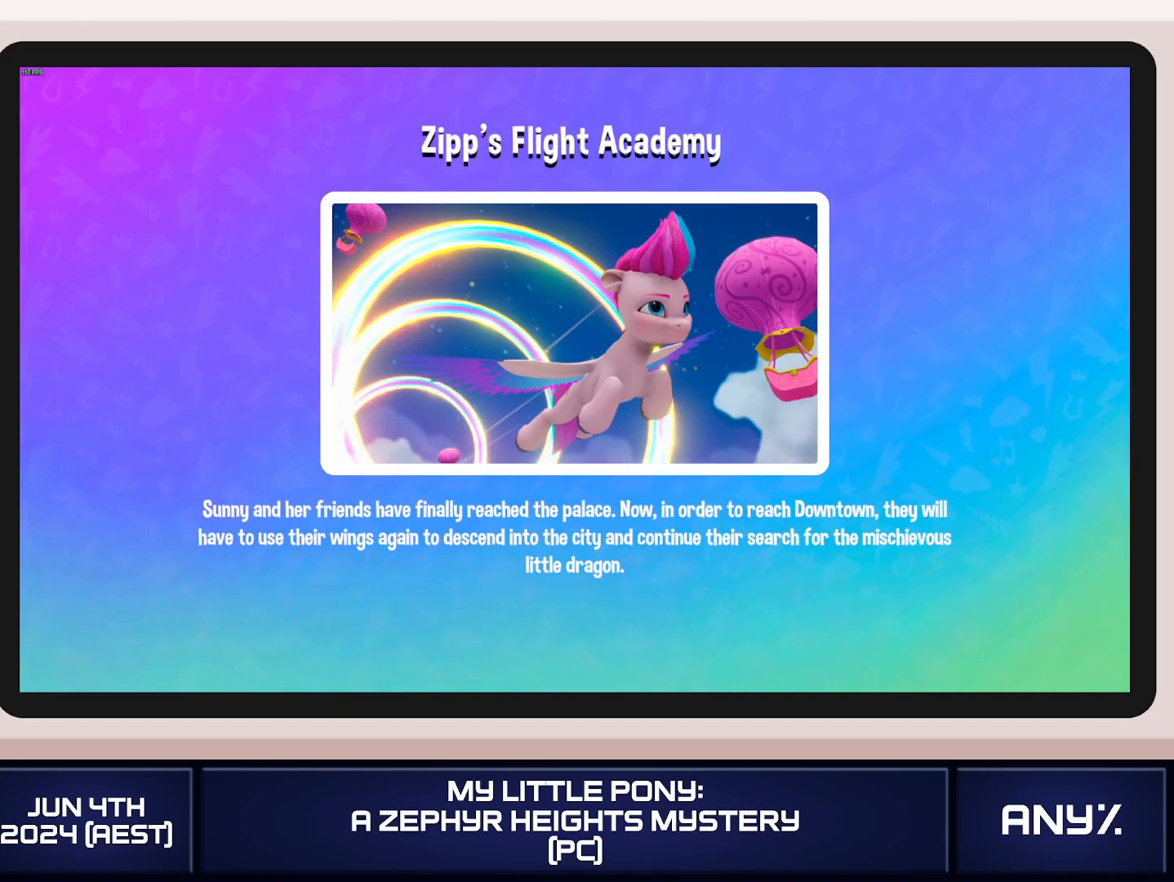
{"buttons": [], "left_stick": "center", "right_stick": "center"}